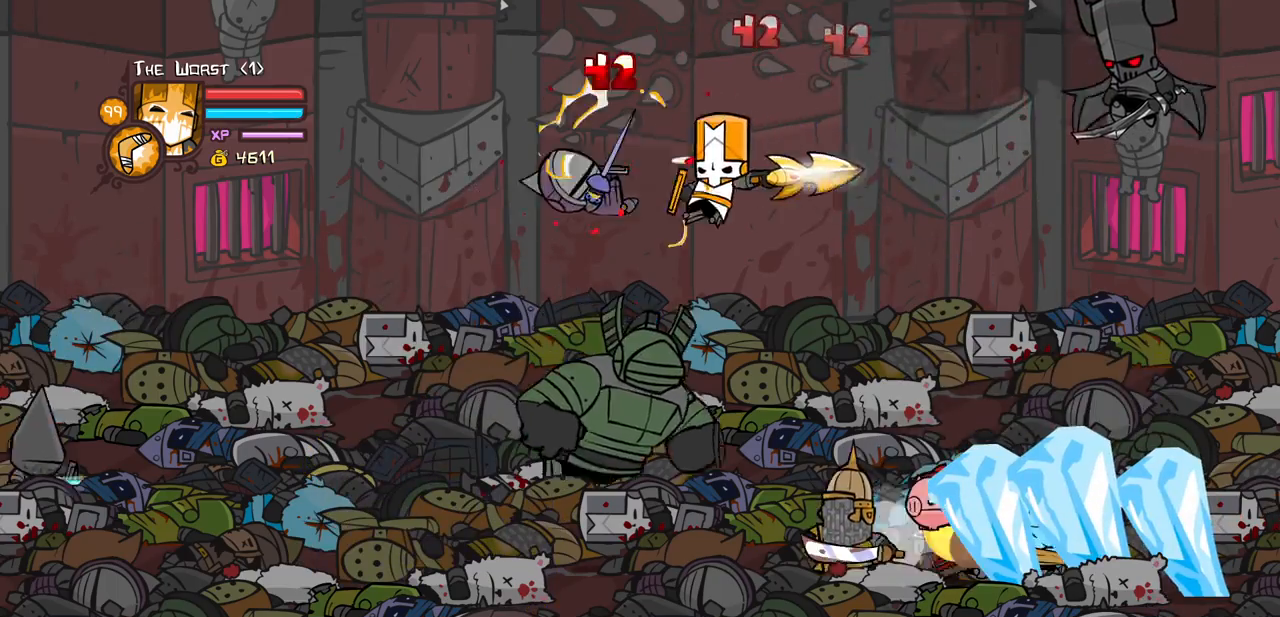
Gameplay with keyboard; each line is a JSON object with the keys held at the frame after it. "events" lists presses ("down") and releases ("up") of "block", "down", "heavy", "item", "iteml", "itemr", "jump", "left", "light", "magic", "right" and "up" between this image and that frame as [ms after this image, input, new state], when the widget could be followed in between. No other keys are recorded. Mouse input is not recorded. Key names are as the overlay labels them; some are game actions (e.g. jump) rather than physical keys.
{"keys": ["left", "light"], "events": [[17, "light", "down"], [167, "light", "up"], [250, "light", "down"], [400, "light", "up"], [483, "light", "down"]]}
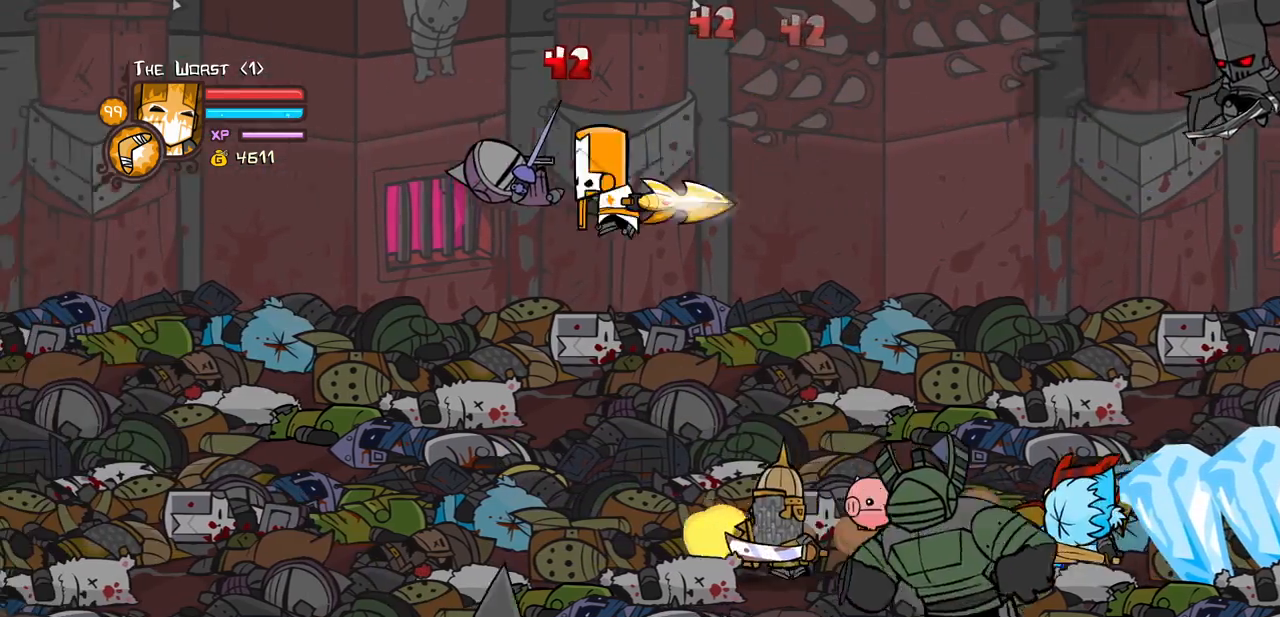
{"keys": ["left", "light"], "events": [[133, "light", "up"], [183, "light", "down"], [367, "light", "up"], [417, "light", "down"]]}
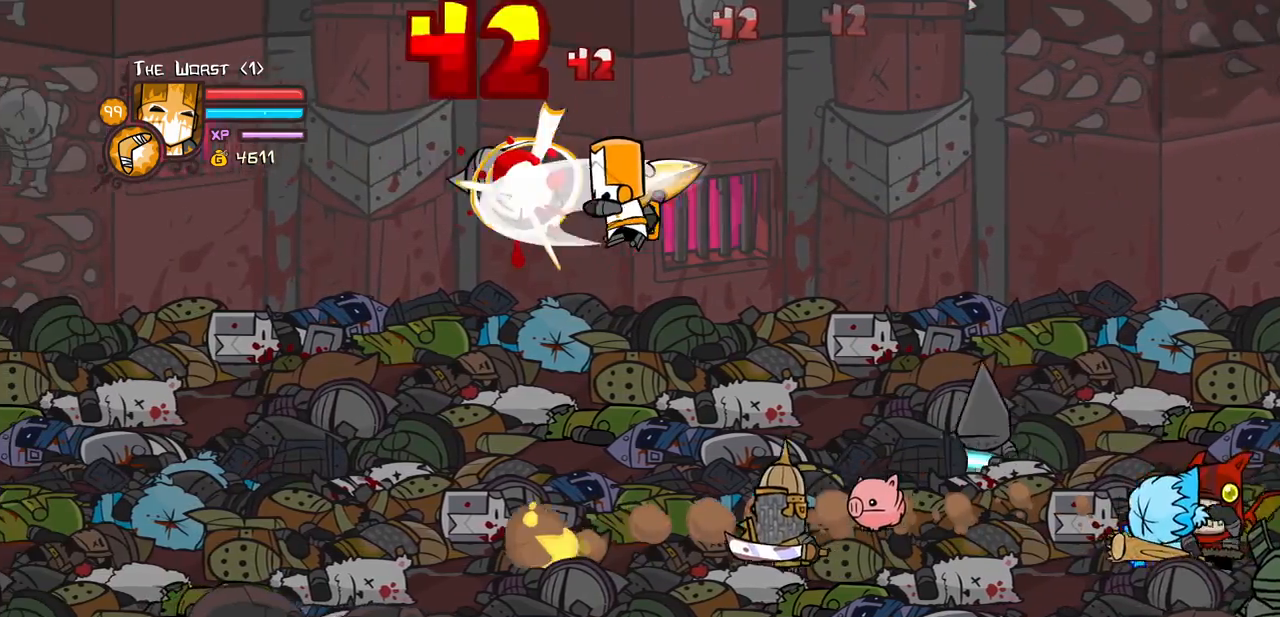
{"keys": ["left", "light"], "events": [[50, "light", "up"], [150, "light", "down"], [333, "light", "up"], [483, "light", "down"]]}
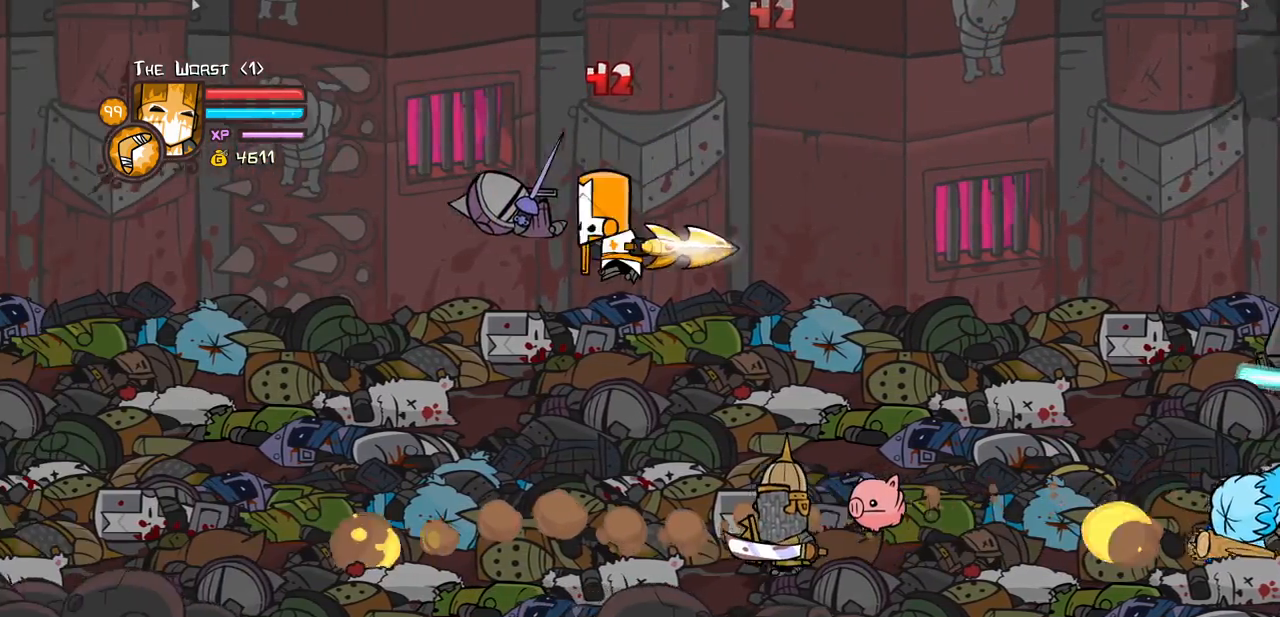
{"keys": ["left", "light"], "events": [[117, "light", "up"], [217, "light", "down"], [350, "light", "up"], [483, "light", "down"]]}
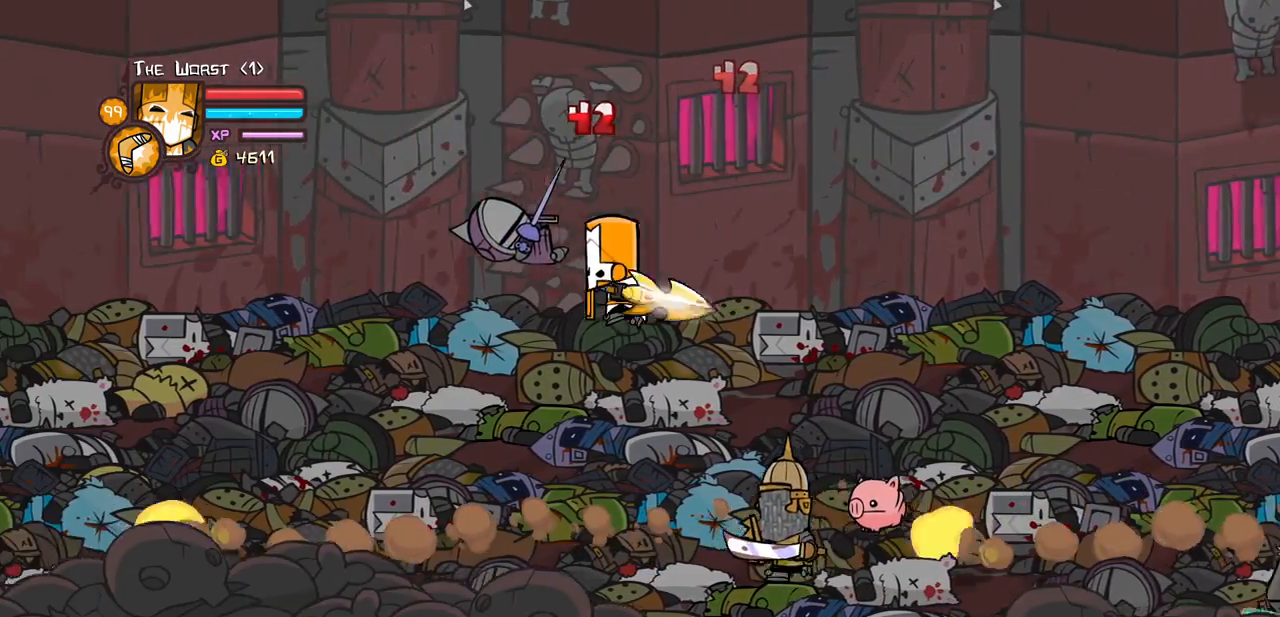
{"keys": ["heavy", "left"], "events": [[133, "light", "up"], [183, "light", "down"], [417, "heavy", "down"], [417, "light", "up"]]}
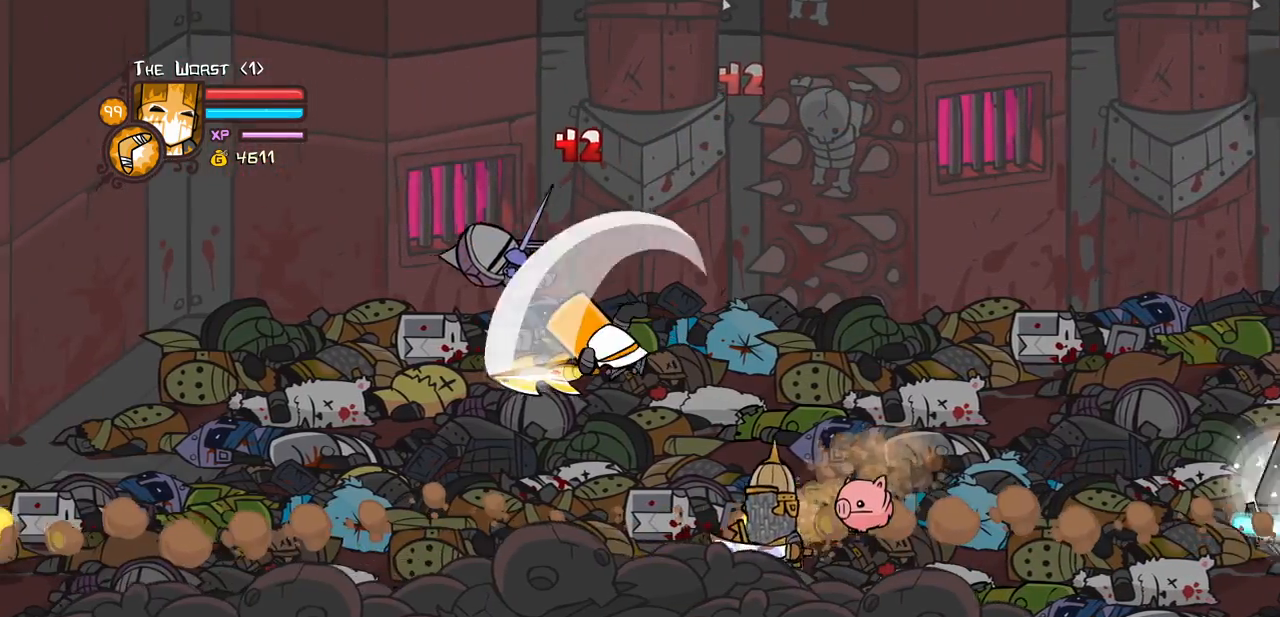
{"keys": ["heavy", "light", "right"], "events": [[250, "heavy", "up"], [333, "right", "down"], [383, "light", "down"], [433, "left", "up"], [467, "heavy", "down"]]}
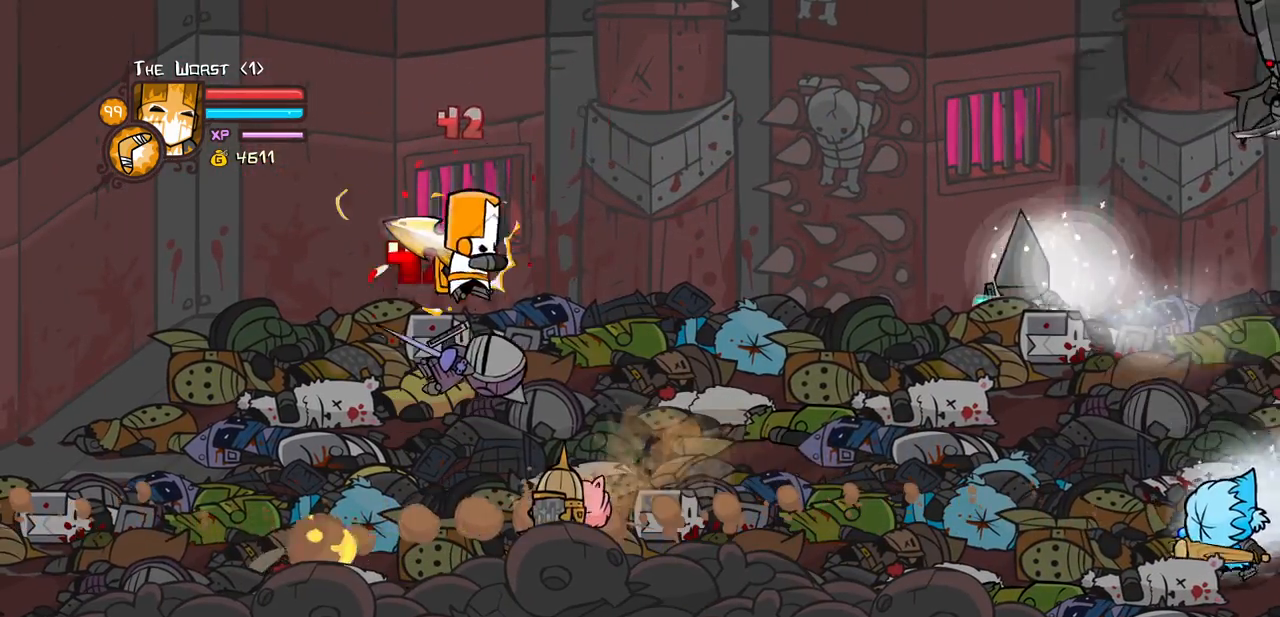
{"keys": [], "events": [[67, "light", "up"], [67, "right", "up"], [167, "heavy", "up"], [250, "heavy", "down"], [450, "heavy", "up"]]}
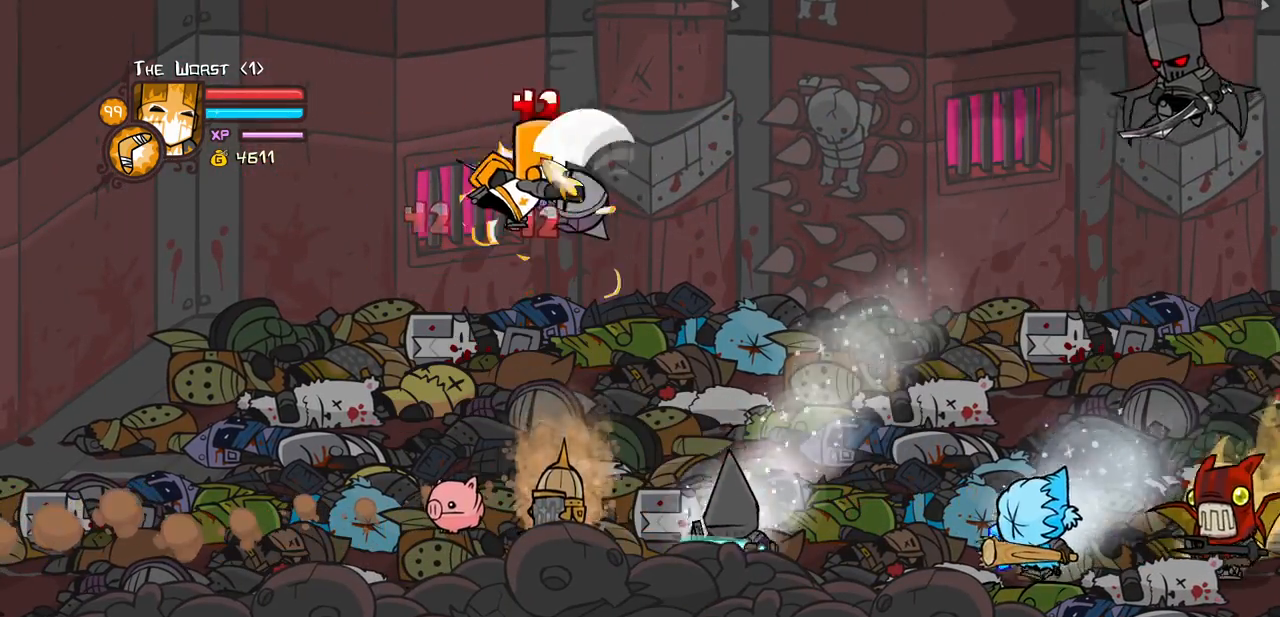
{"keys": ["light", "right"], "events": [[33, "light", "down"], [183, "light", "up"], [183, "right", "down"], [233, "light", "down"], [417, "light", "up"], [467, "light", "down"]]}
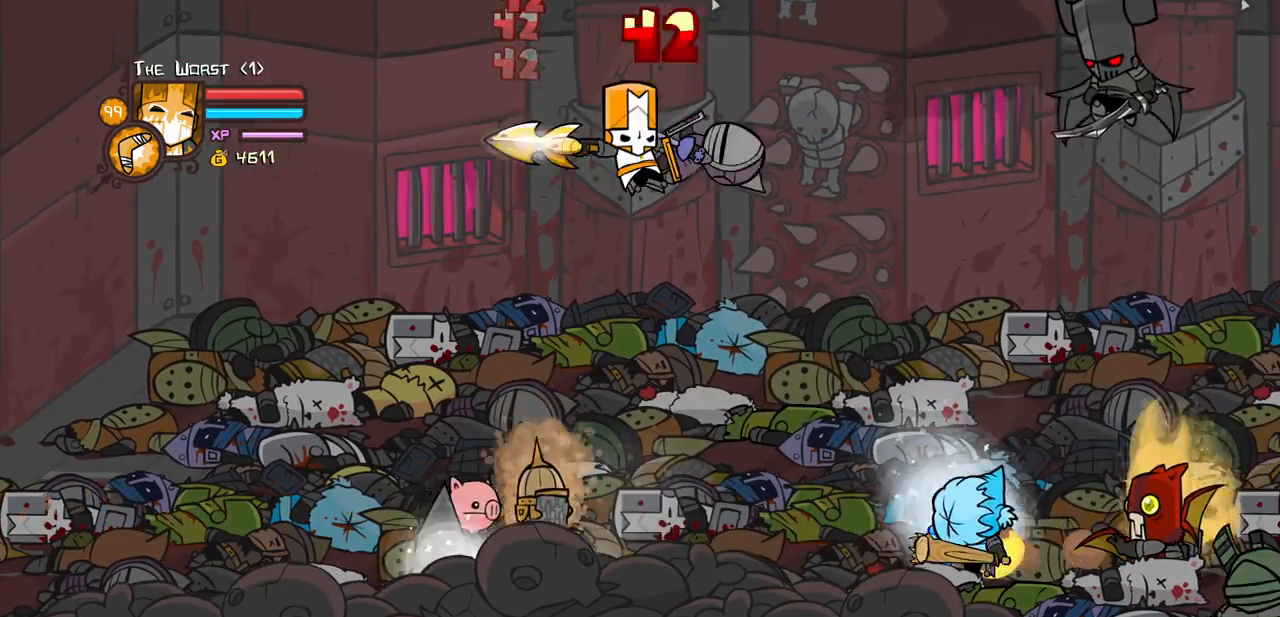
{"keys": ["light", "right"], "events": [[100, "light", "up"], [200, "light", "down"], [333, "light", "up"], [433, "light", "down"]]}
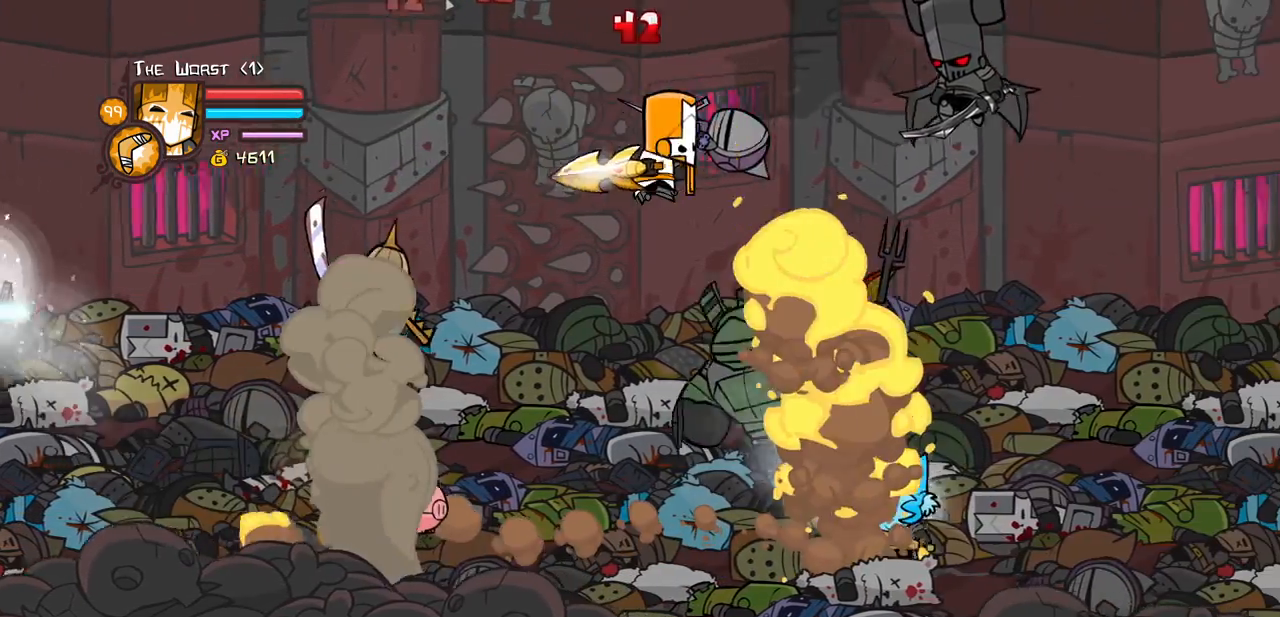
{"keys": ["light", "right"], "events": [[67, "light", "up"], [117, "light", "down"], [300, "light", "up"], [350, "light", "down"]]}
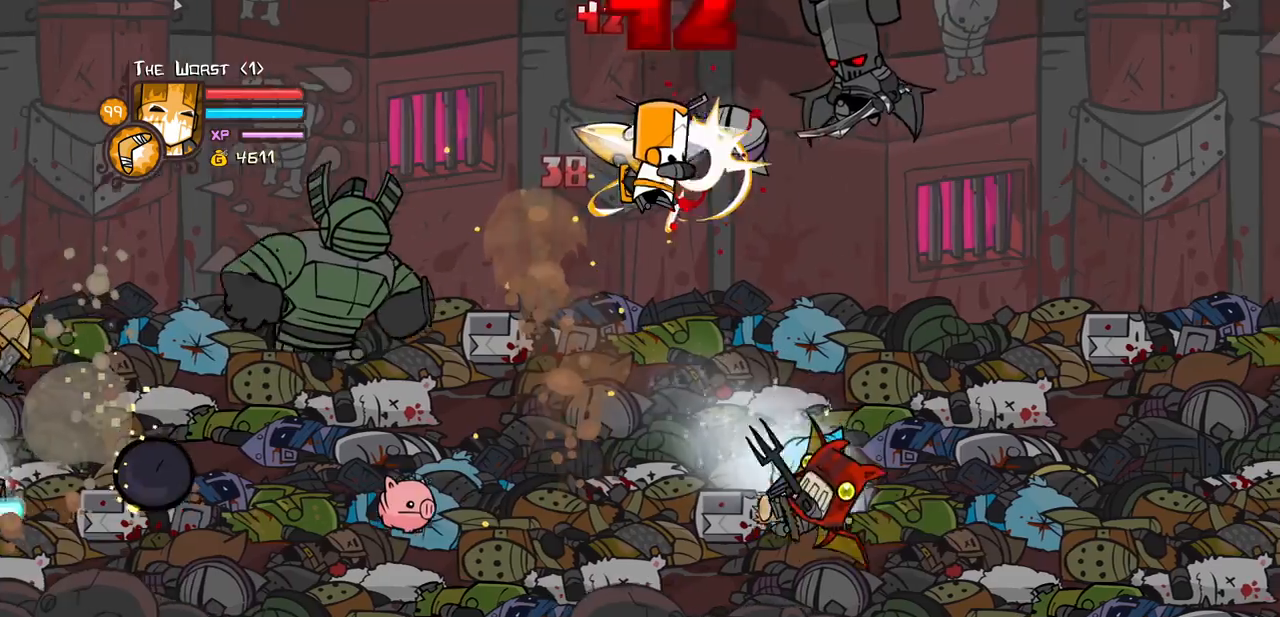
{"keys": ["right"], "events": [[33, "light", "up"], [83, "light", "down"], [267, "light", "up"], [367, "light", "down"], [500, "light", "up"]]}
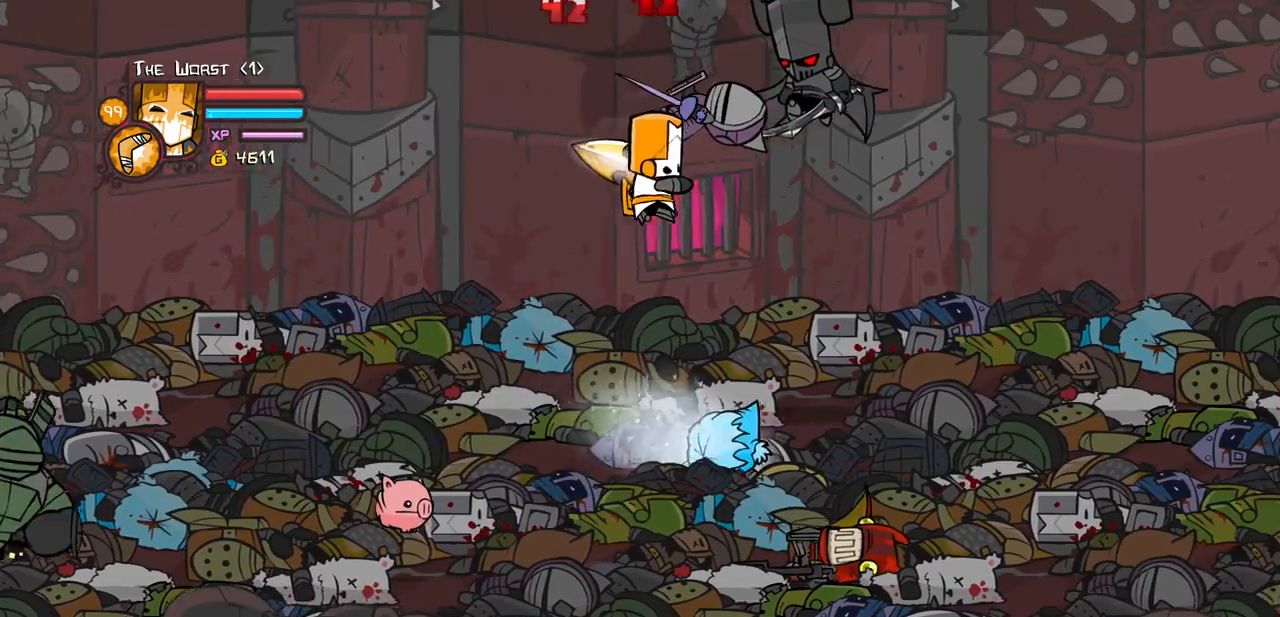
{"keys": ["right"], "events": [[50, "light", "down"], [233, "light", "up"]]}
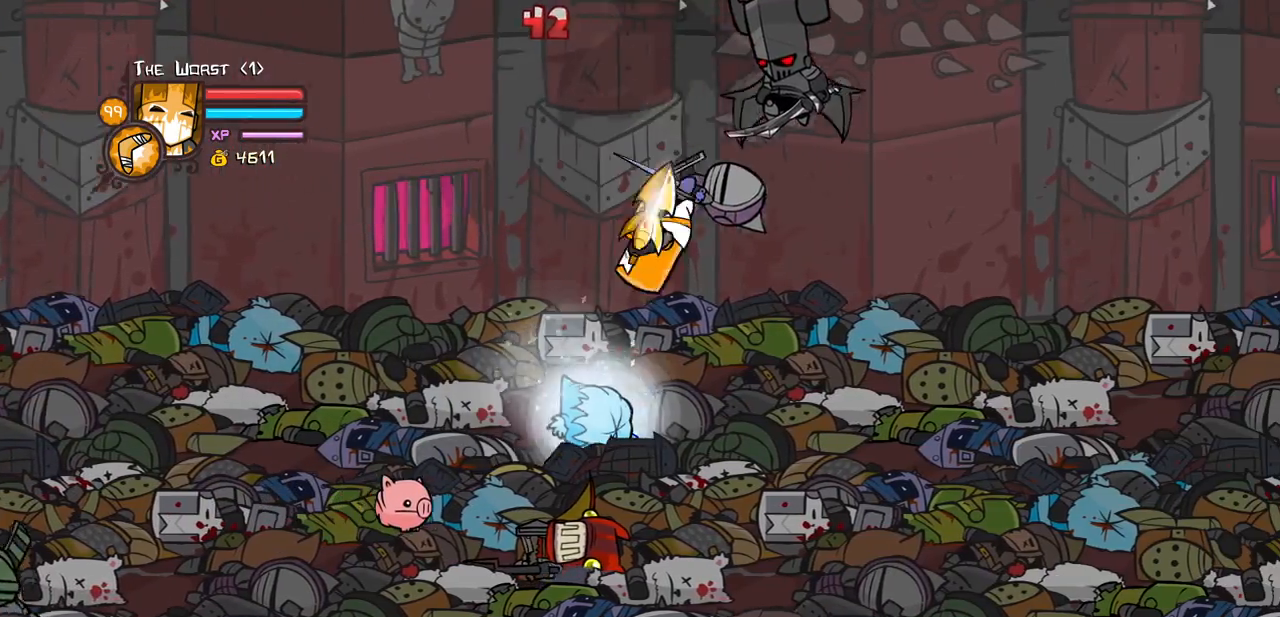
{"keys": ["heavy"], "events": [[117, "heavy", "down"], [300, "heavy", "up"], [350, "heavy", "down"], [400, "right", "up"]]}
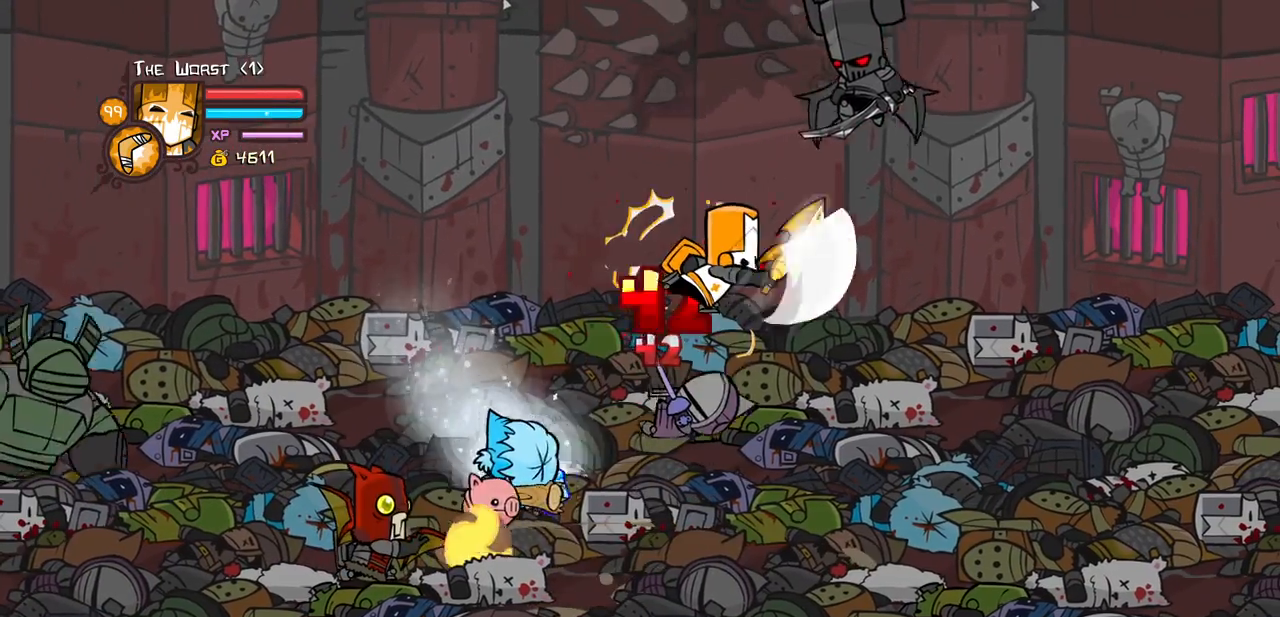
{"keys": ["heavy", "light", "right"], "events": [[83, "heavy", "up"], [133, "light", "down"], [267, "light", "up"], [317, "right", "down"], [367, "light", "down"], [500, "heavy", "down"]]}
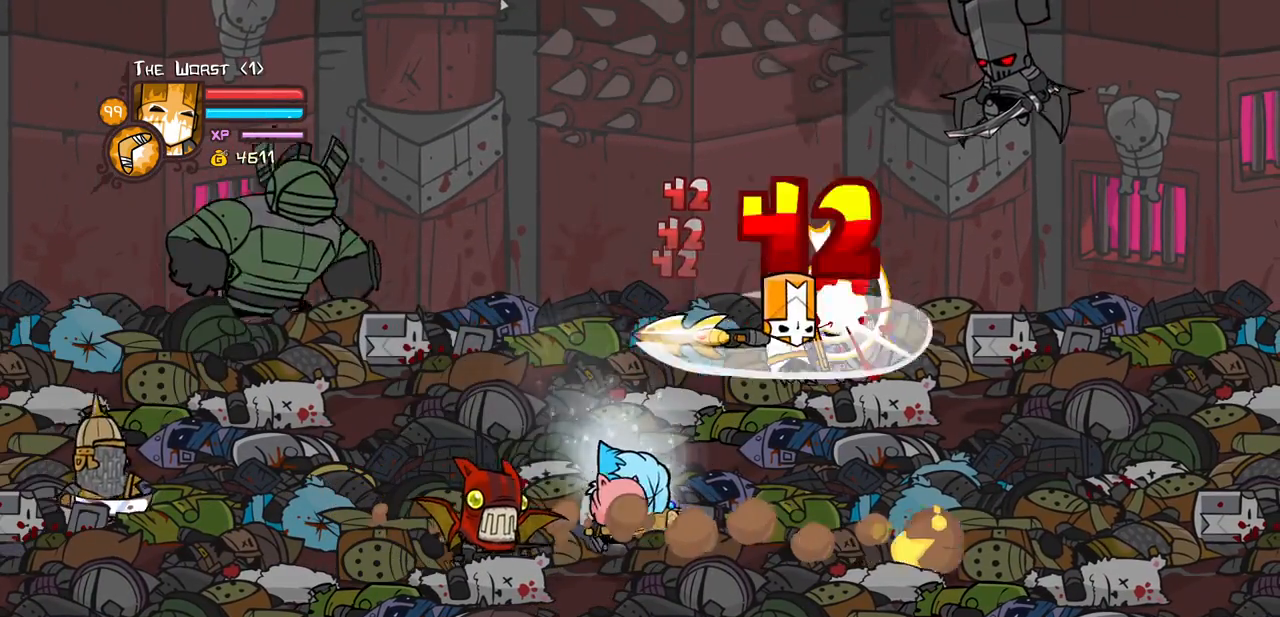
{"keys": ["left", "light"], "events": [[50, "light", "up"], [333, "heavy", "up"], [417, "light", "down"], [433, "left", "down"], [483, "right", "up"]]}
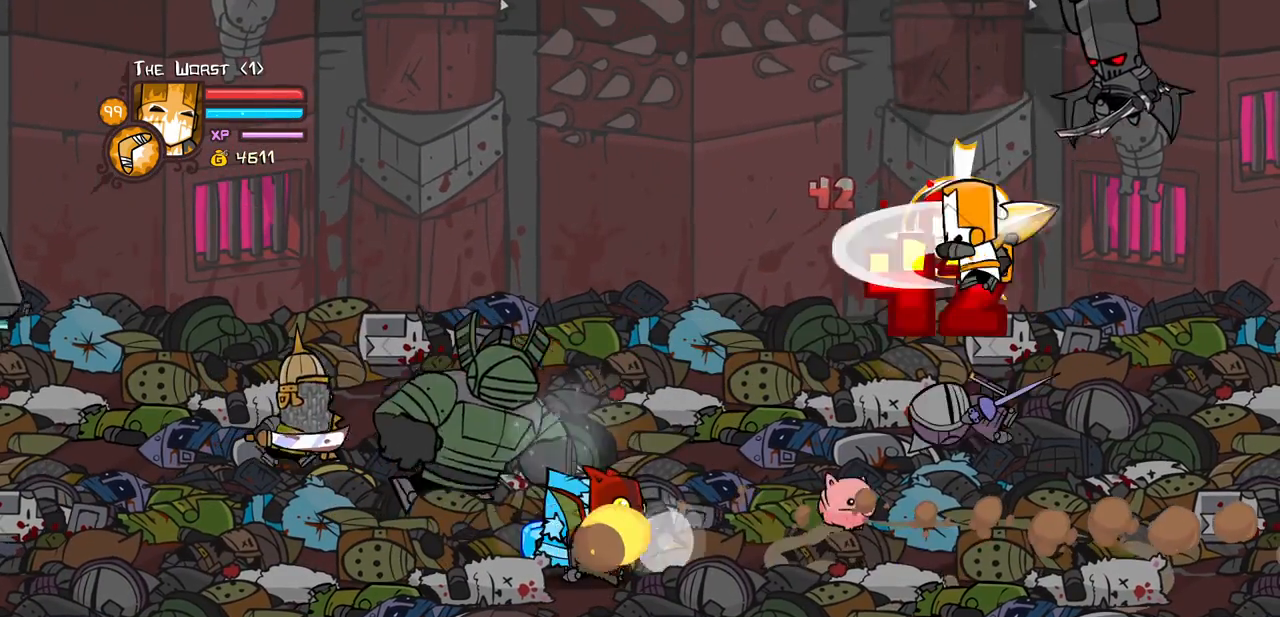
{"keys": ["heavy"], "events": [[17, "heavy", "down"], [67, "left", "up"], [117, "light", "up"], [250, "heavy", "up"], [300, "heavy", "down"]]}
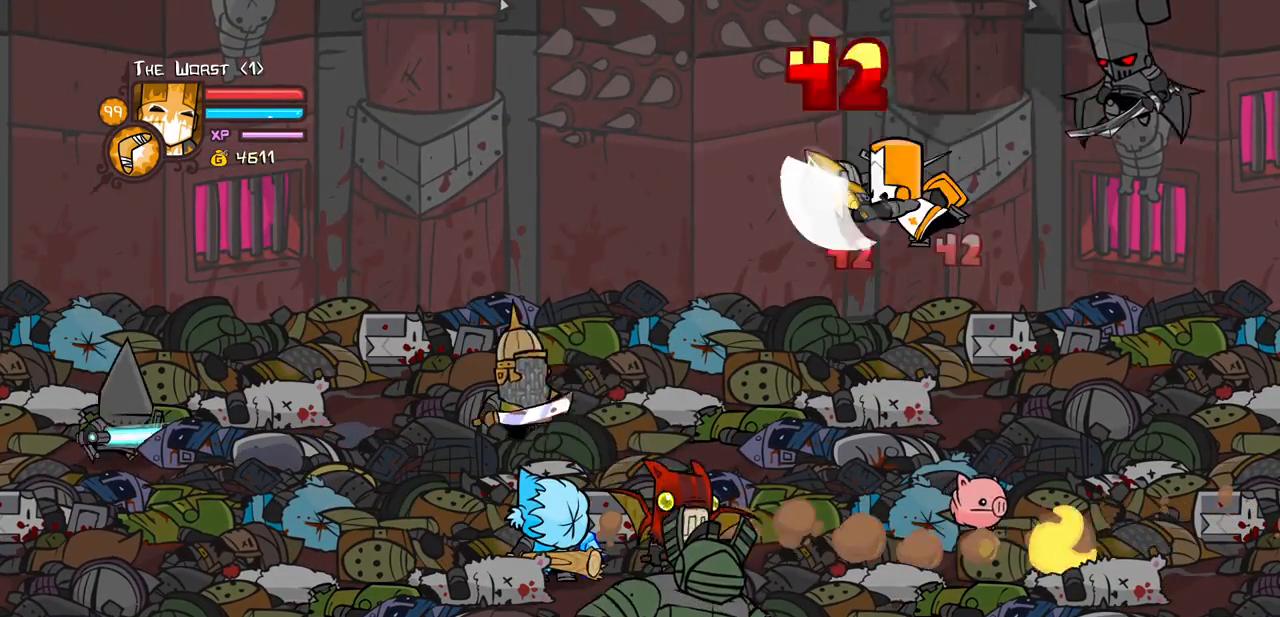
{"keys": ["left", "light"], "events": [[33, "heavy", "up"], [83, "light", "down"], [233, "light", "up"], [267, "left", "down"], [317, "light", "down"]]}
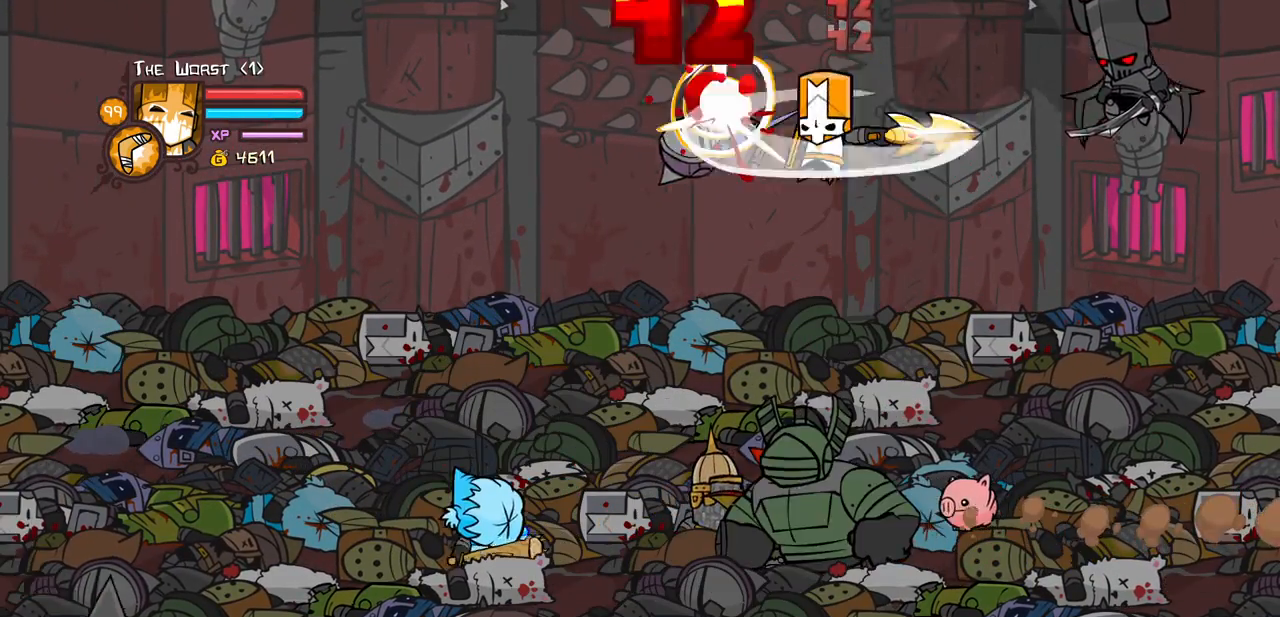
{"keys": ["left", "light"], "events": [[433, "light", "up"], [450, "light", "down"]]}
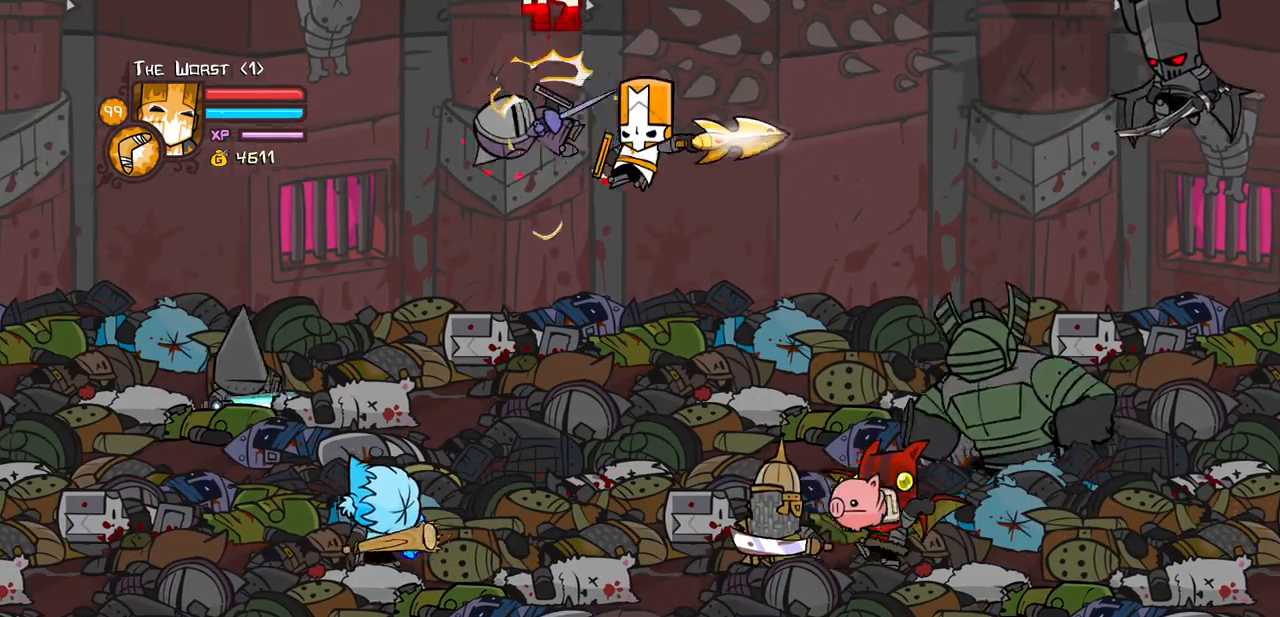
{"keys": ["left", "light"], "events": [[167, "light", "up"], [217, "light", "down"], [350, "light", "up"], [450, "light", "down"]]}
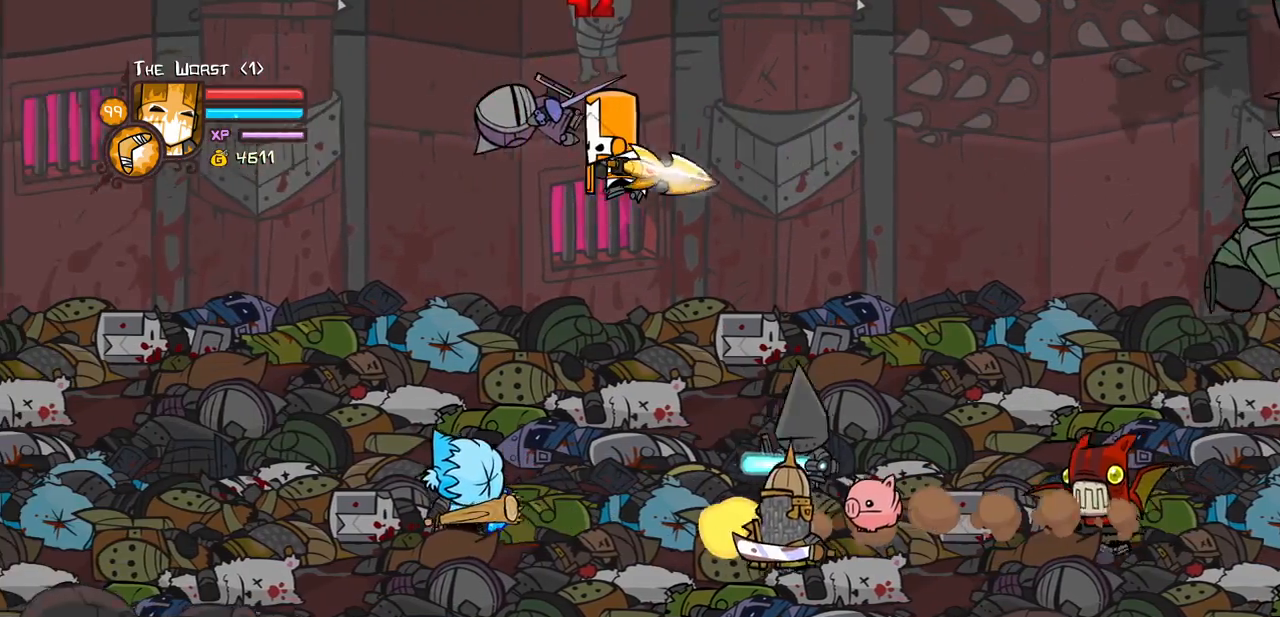
{"keys": ["left"], "events": [[83, "light", "up"], [133, "light", "down"], [317, "light", "up"], [367, "light", "down"], [500, "light", "up"]]}
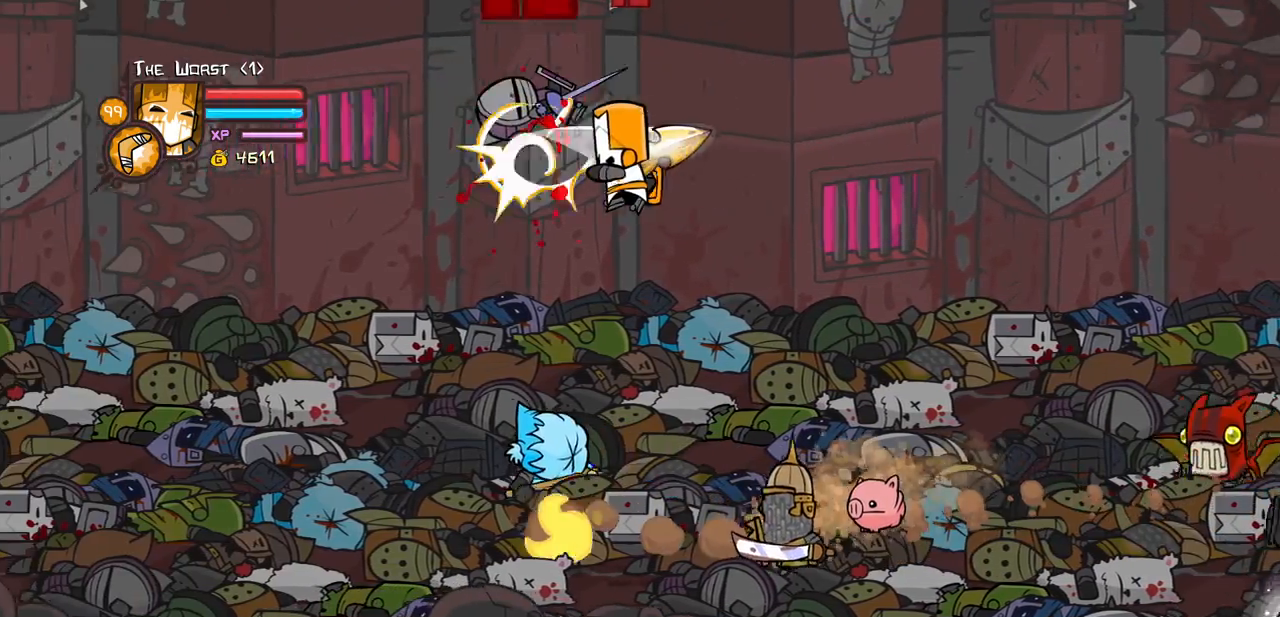
{"keys": ["left"], "events": [[100, "light", "down"], [233, "light", "up"], [283, "light", "down"], [467, "light", "up"]]}
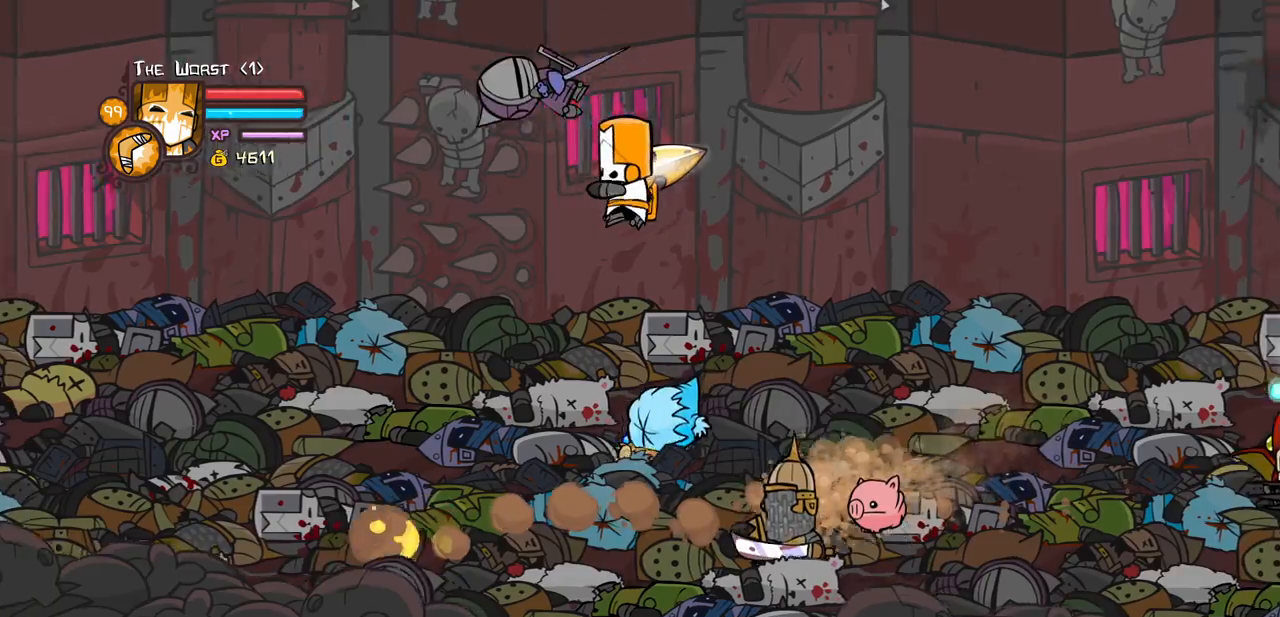
{"keys": ["left", "light"], "events": [[17, "light", "down"], [217, "light", "up"], [250, "light", "down"], [400, "light", "up"], [483, "light", "down"]]}
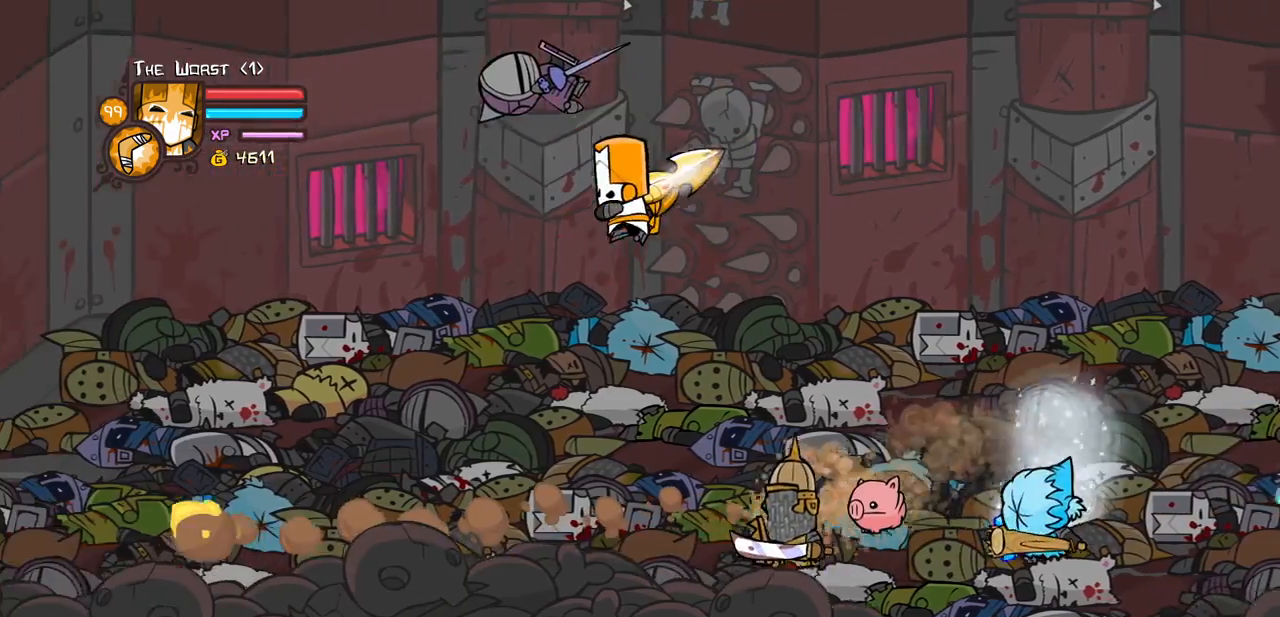
{"keys": ["heavy", "left"], "events": [[133, "light", "up"], [467, "heavy", "down"]]}
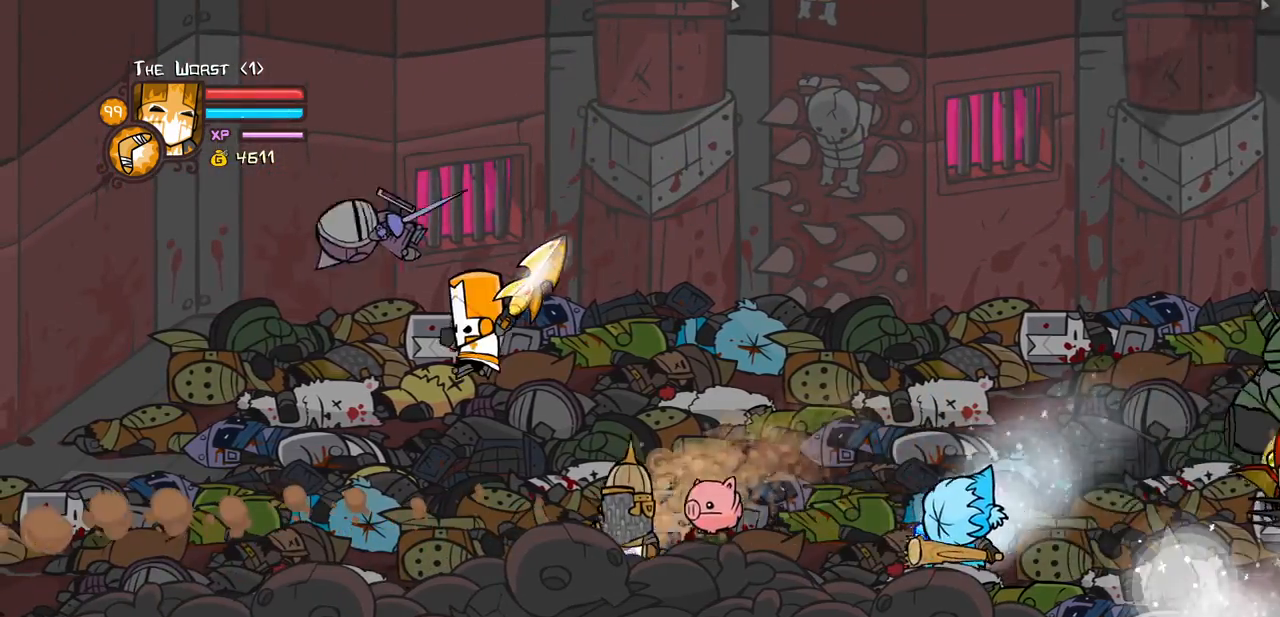
{"keys": ["heavy", "light", "right"], "events": [[233, "heavy", "up"], [383, "light", "down"], [383, "right", "down"], [433, "left", "up"], [483, "heavy", "down"]]}
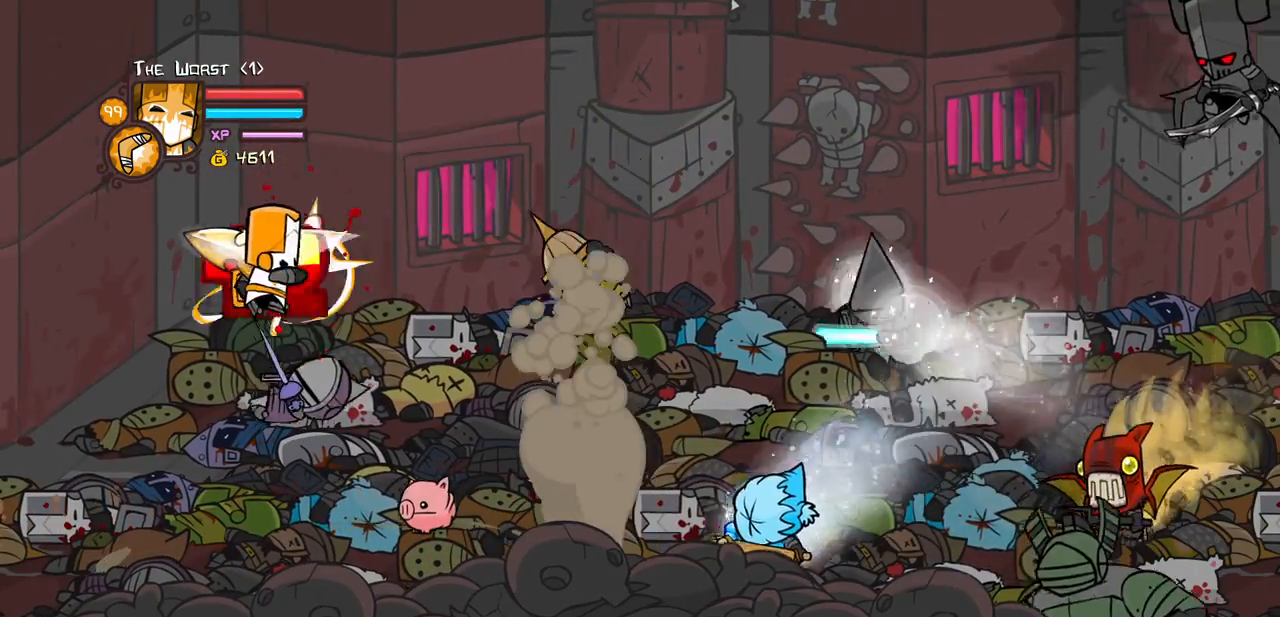
{"keys": [], "events": [[67, "light", "up"], [117, "right", "up"], [217, "heavy", "up"], [300, "heavy", "down"], [483, "heavy", "up"]]}
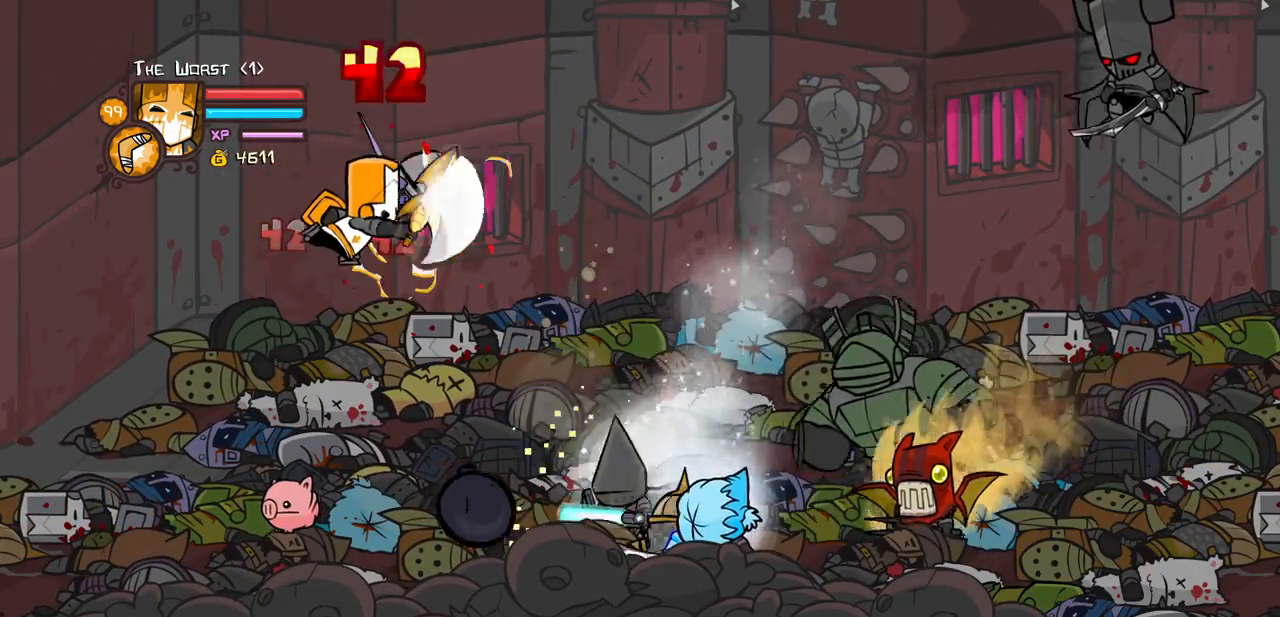
{"keys": ["light", "right"], "events": [[33, "heavy", "down"], [267, "heavy", "up"], [267, "light", "down"], [267, "right", "down"], [417, "light", "up"], [467, "light", "down"]]}
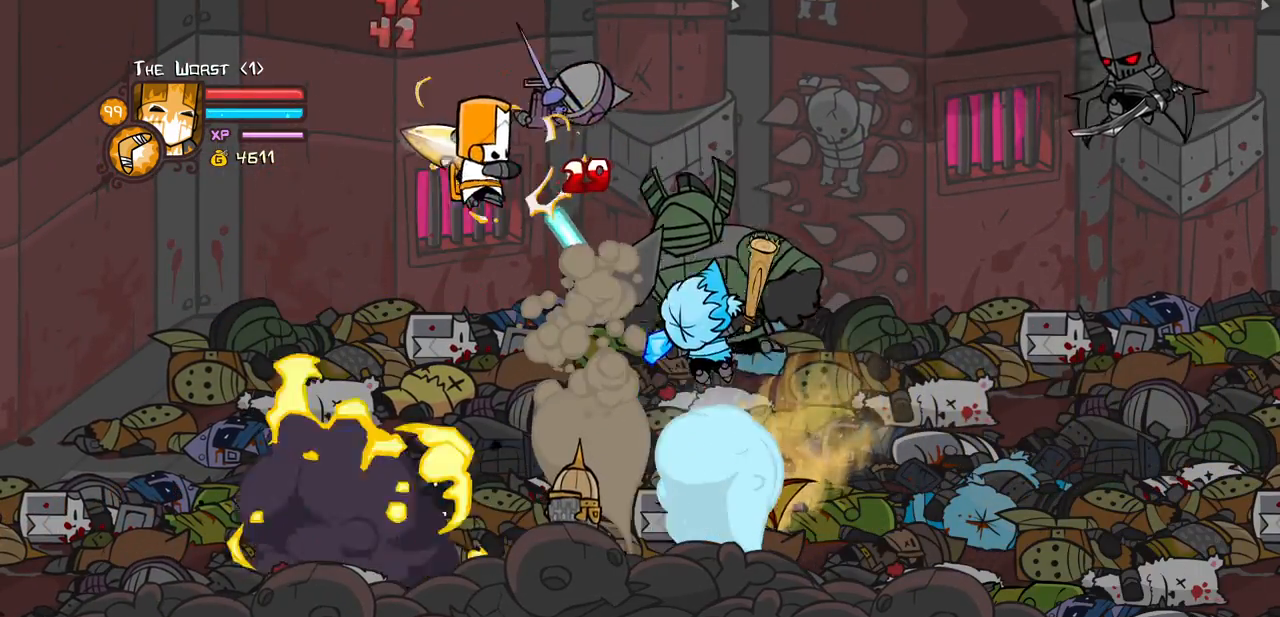
{"keys": ["light", "right"], "events": [[150, "light", "up"], [250, "light", "down"], [383, "light", "up"], [433, "light", "down"]]}
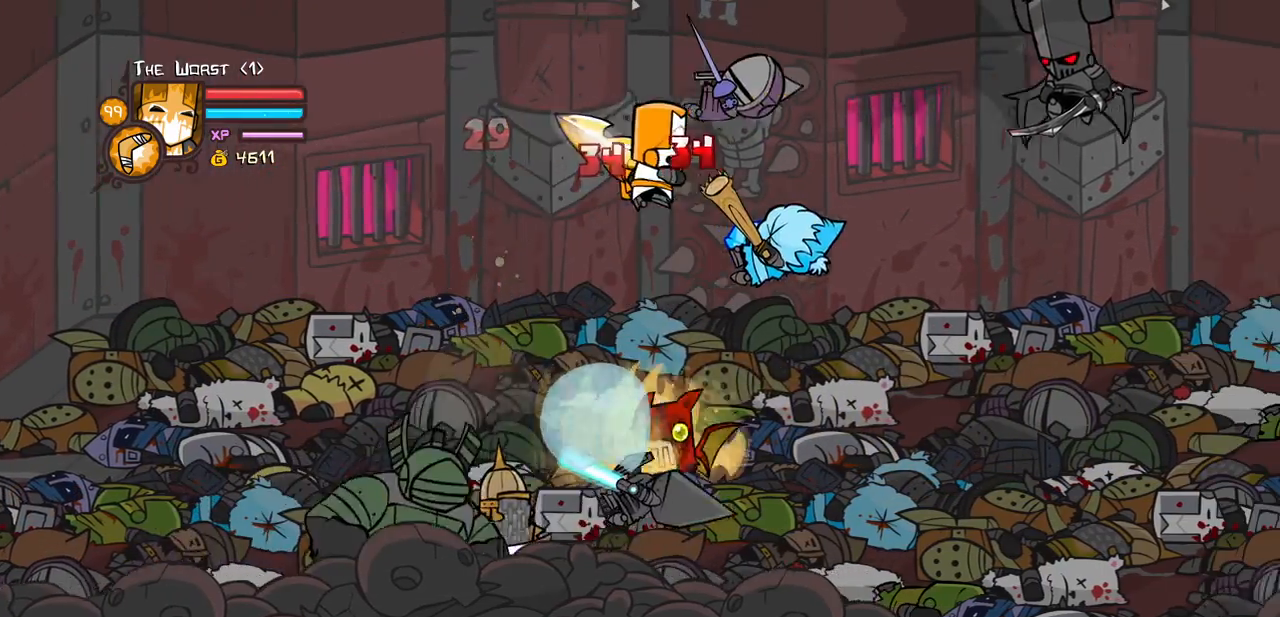
{"keys": ["light", "right"], "events": [[117, "light", "up"], [167, "light", "down"], [350, "light", "up"], [400, "light", "down"]]}
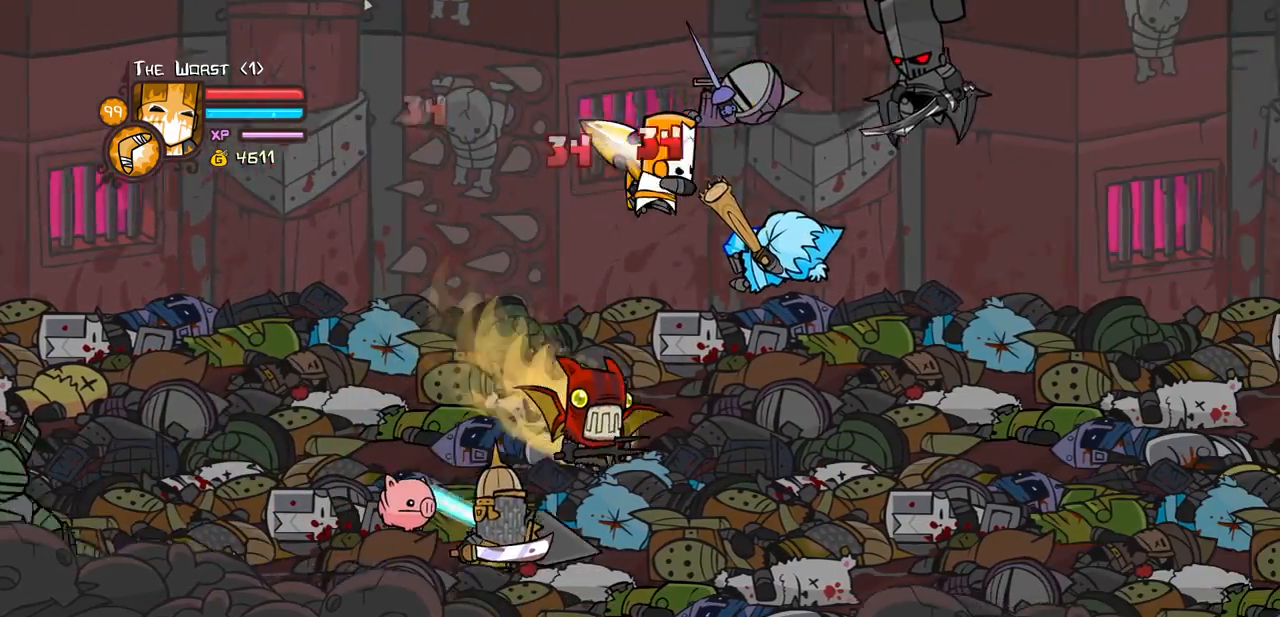
{"keys": ["light", "right"], "events": [[83, "light", "up"], [367, "light", "down"]]}
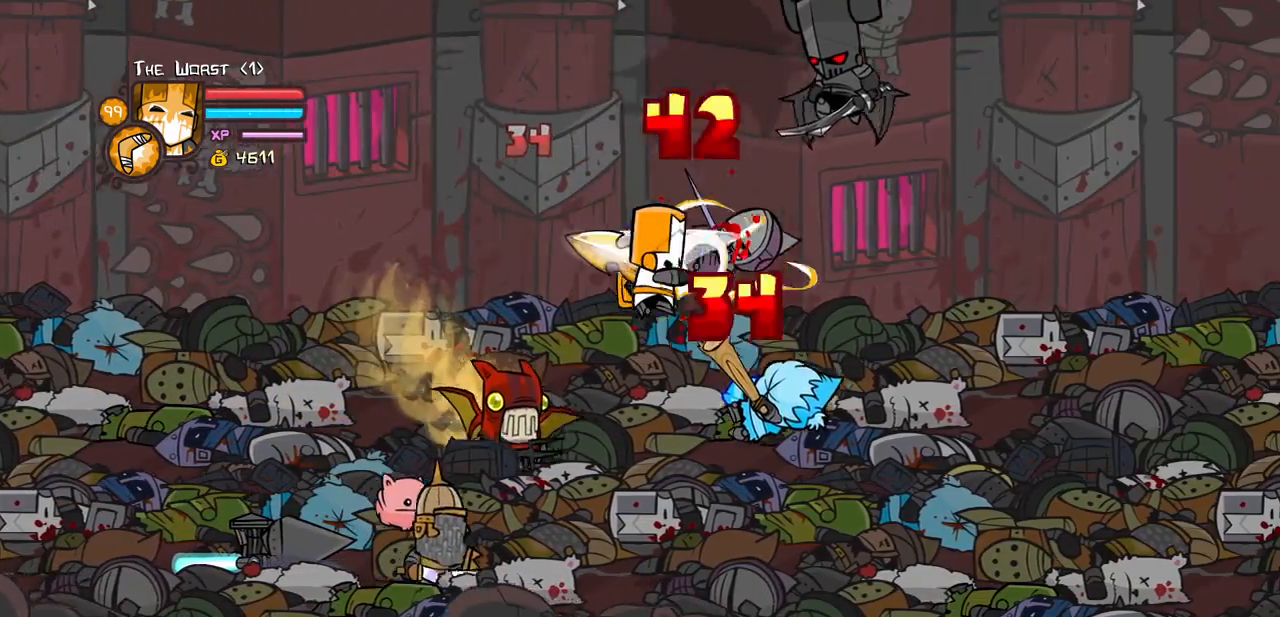
{"keys": ["light", "right"], "events": [[50, "light", "up"], [150, "light", "down"], [333, "light", "up"], [383, "light", "down"]]}